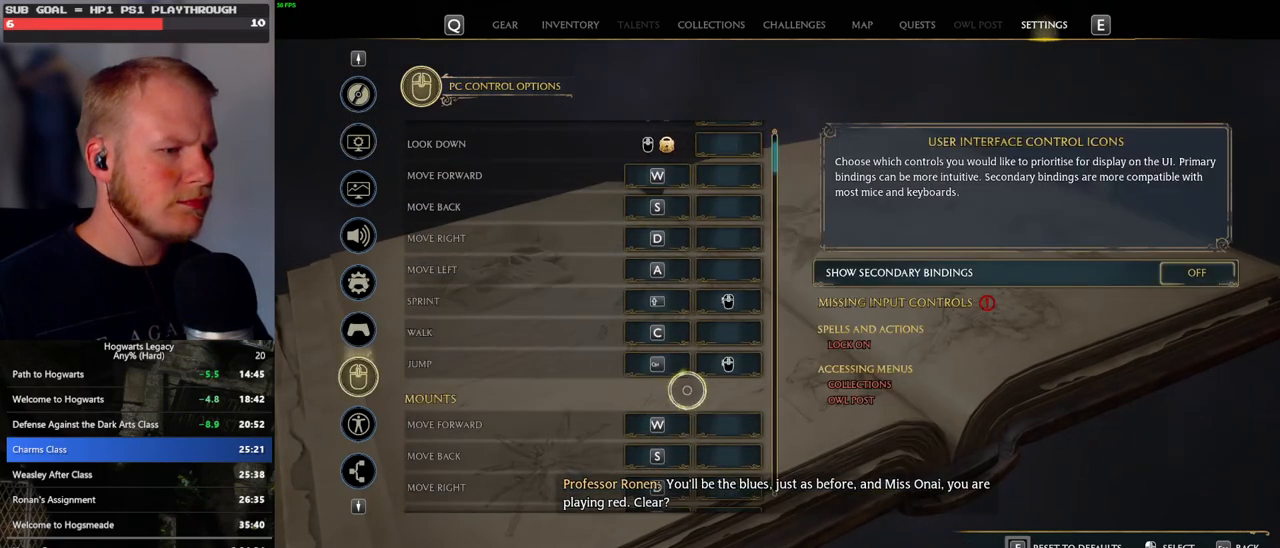
Gameplay with keyboard and mouse; each line is a JSON object with the keys and mouse buttons held at the frame after it. "events" lists presses ("down") and releases ("up") of ".", "/", "0", "1", "2", "3", "4", "5", "6", "7", "8", "9", "a", "alt_l", "alt_r", "b", "backslash", "backspace", "c", "caps_lock", "comma", "ctrl_l", "ctrl_r", "d", "e", "equals", "escape", "f", "f1", "f10", "f11", "f12", "f2", "f3", "f4", "f5", "f6", "f7", "f8", "f9", "g", "h", "i", "j", "k", "l", "lbracket", "m", "minus", "n", "o", "p", "q", "quote", "r", "rbracket", "return", "s", "semicolon", "shift_l", "shift_r", "space", "super_l", "super_r", "t", "tab", "tilde", "u", "v", "w", "x", "y", "z", "mouse_left", "mouse_wheel", "mouse_right", "mouse_mb4" and "mouse_mb5" between this image and that frame as [ms after this image, input, new state], when the widget could be followed in between. "mouse_left", "mouse_wheel", "mouse_right", "mouse_mb4", "mouse_mb5" = the "left", "wheel", "right", "mb4", "mb5" buttons of the "mouse" list. No other keys are recorded. "wheel" means that the mouse wheel is clicked or scrolled. Mouse movement is not recorded.
{"keys": [], "mouse": ["wheel"], "events": [[183, "mouse_wheel", "down"], [217, "mouse_wheel", "up"], [483, "mouse_wheel", "down"]]}
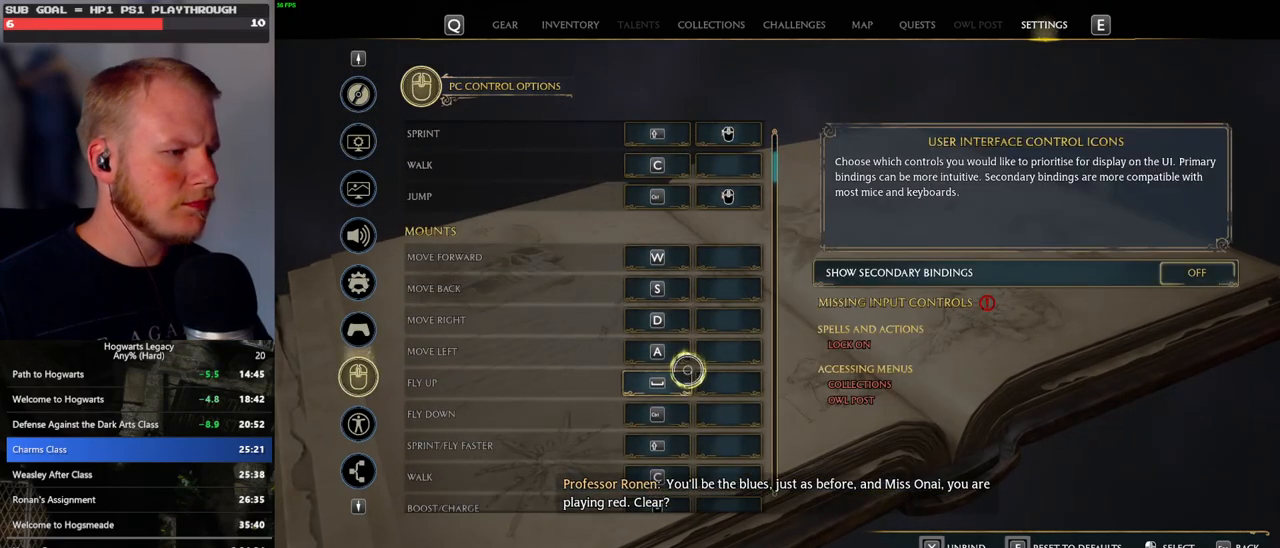
{"keys": [], "mouse": [], "events": [[17, "mouse_wheel", "up"], [250, "mouse_wheel", "down"], [283, "mouse_wheel", "up"], [300, "mouse_wheel", "down"], [350, "mouse_wheel", "up"]]}
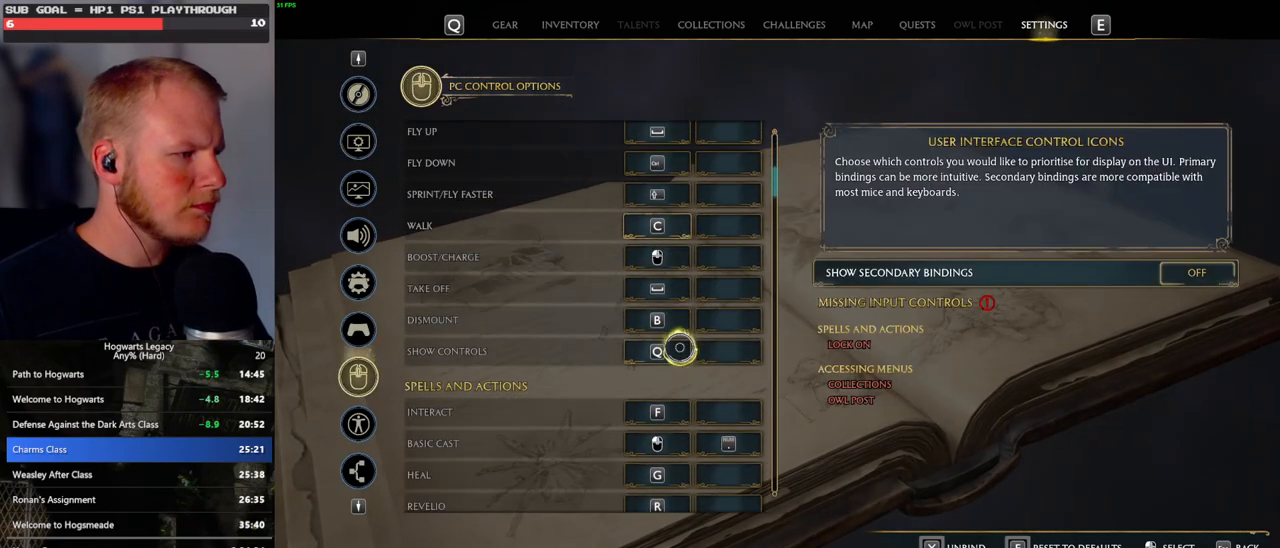
{"keys": [], "mouse": [], "events": [[100, "mouse_wheel", "down"], [117, "mouse_wheel", "up"]]}
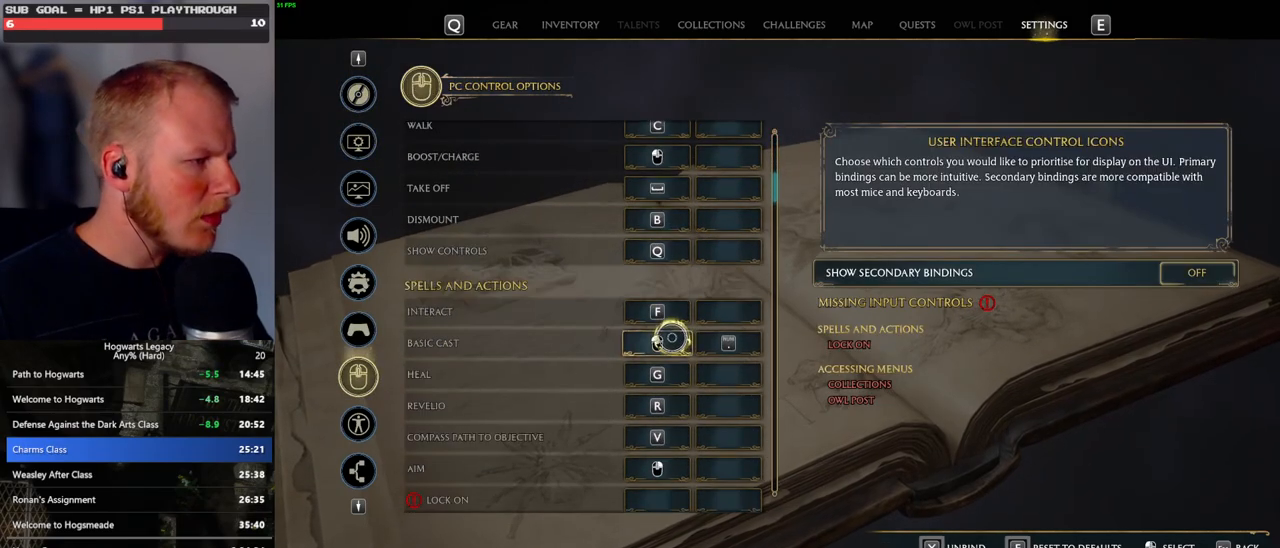
{"keys": [], "mouse": [], "events": [[167, "mouse_wheel", "down"], [183, "mouse_wheel", "up"]]}
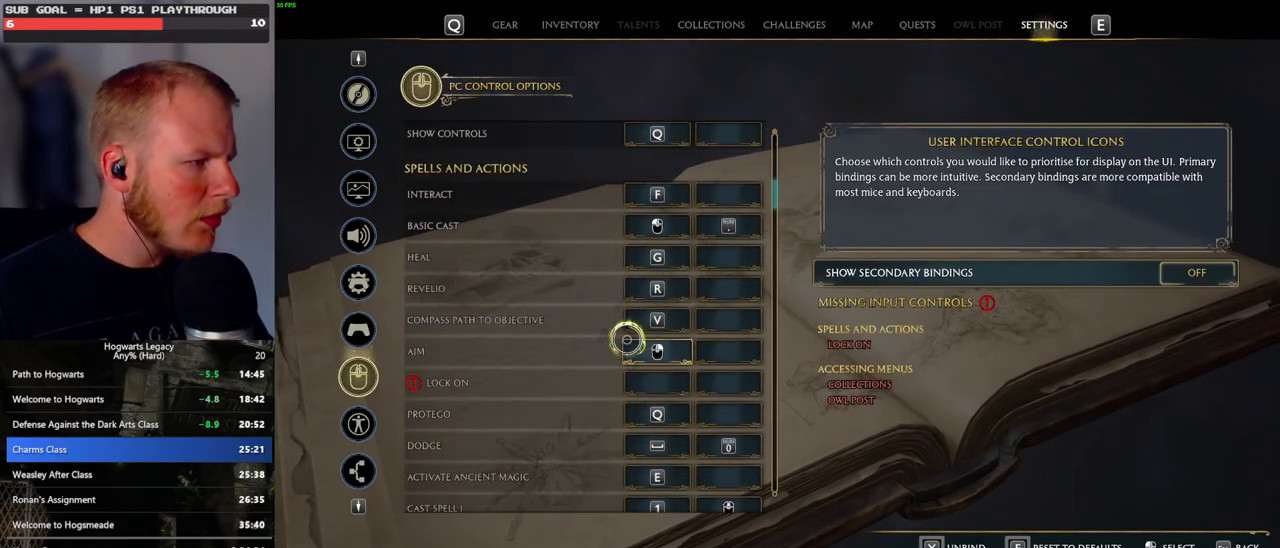
{"keys": [], "mouse": [], "events": [[183, "mouse_wheel", "down"], [200, "mouse_wheel", "up"], [217, "mouse_wheel", "down"], [433, "mouse_wheel", "up"]]}
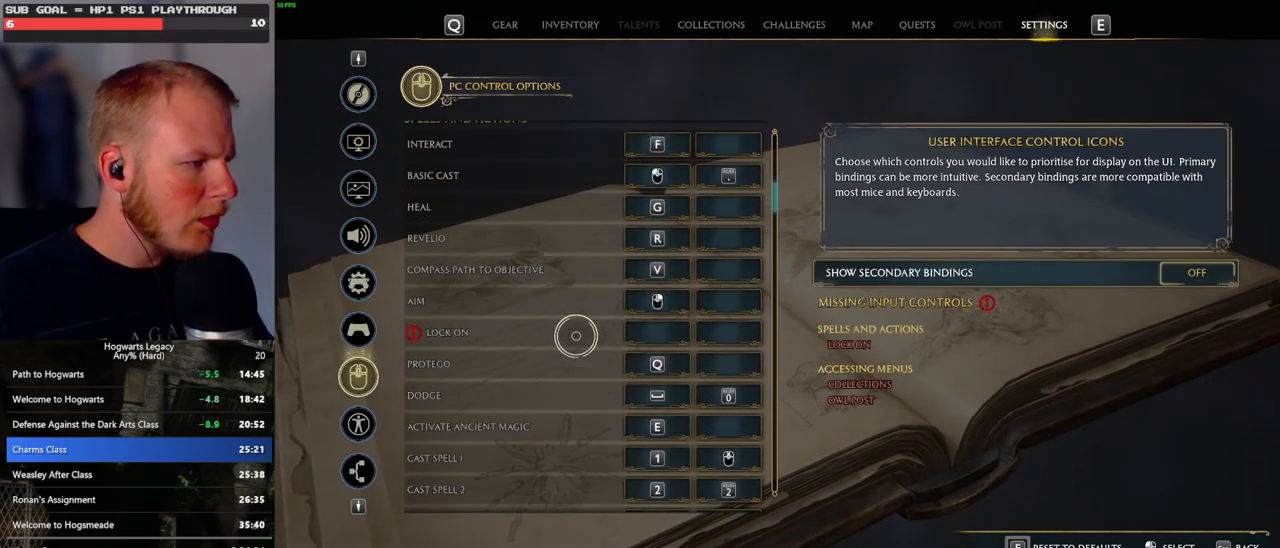
{"keys": [], "mouse": ["wheel"], "events": [[100, "mouse_wheel", "down"], [117, "mouse_wheel", "up"], [167, "mouse_wheel", "down"], [183, "mouse_wheel", "up"], [333, "mouse_wheel", "down"], [383, "mouse_wheel", "up"], [417, "mouse_wheel", "down"]]}
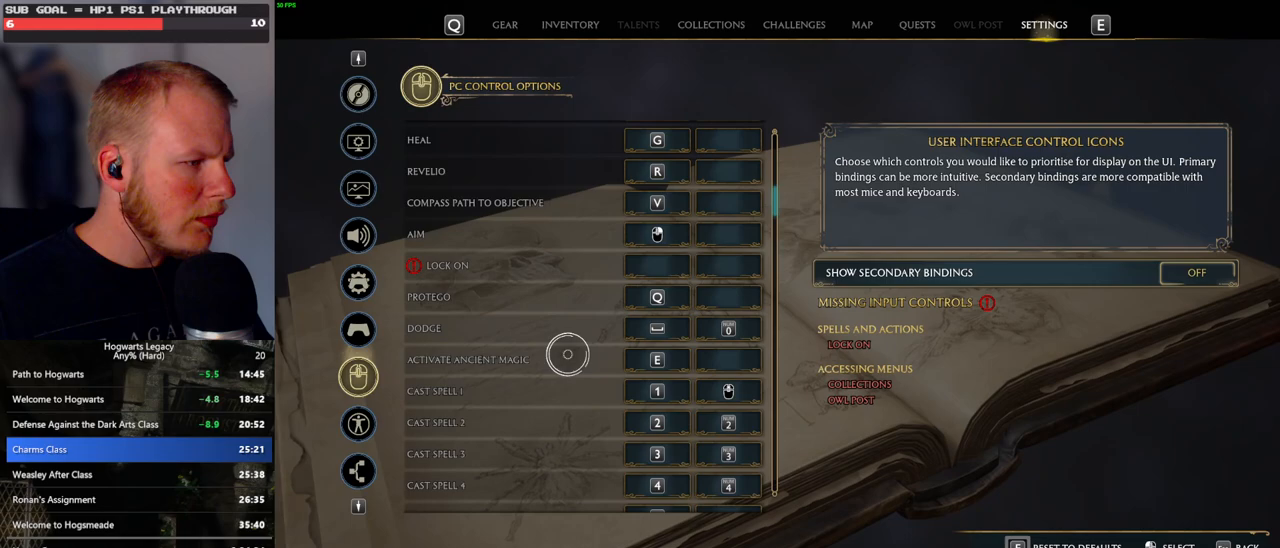
{"keys": [], "mouse": [], "events": [[33, "mouse_wheel", "up"]]}
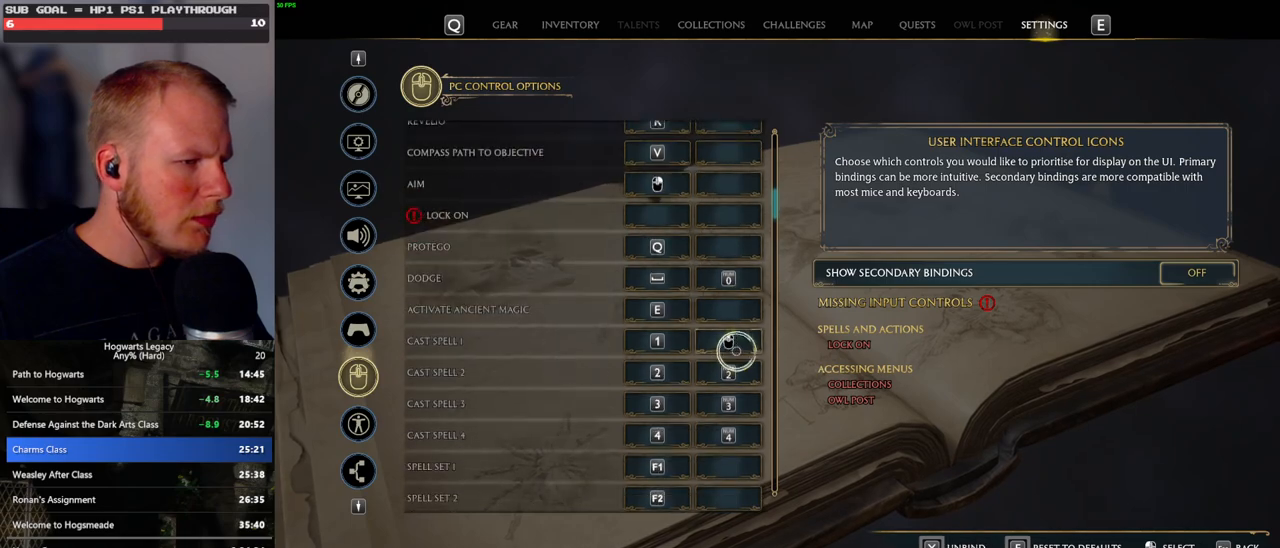
{"keys": [], "mouse": [], "events": [[267, "mouse_left", "down"], [383, "mouse_left", "up"]]}
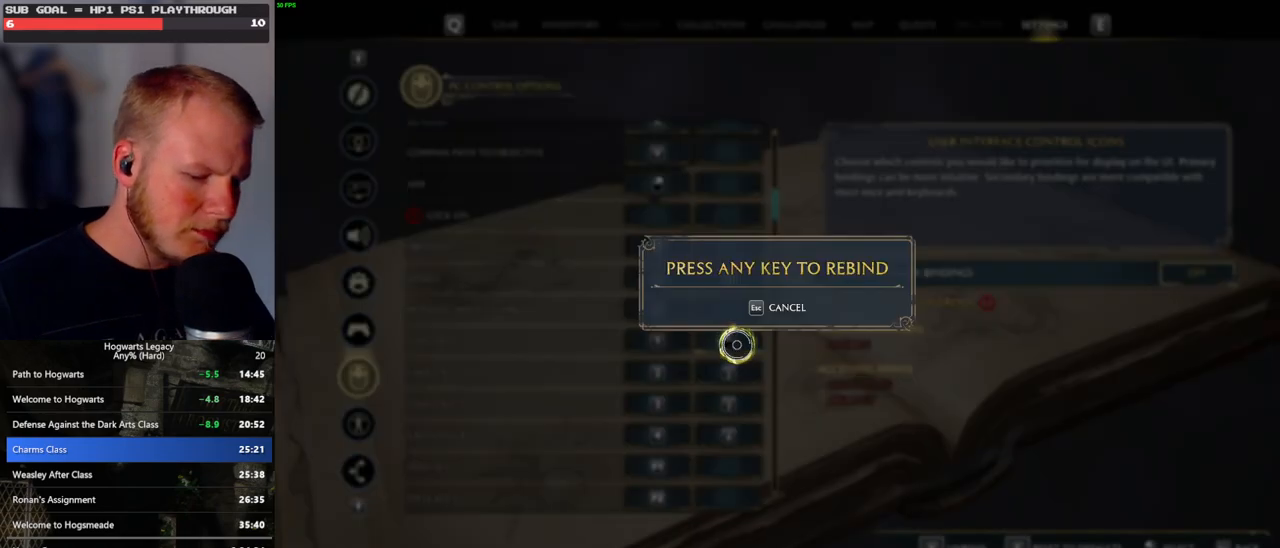
{"keys": [], "mouse": [], "events": []}
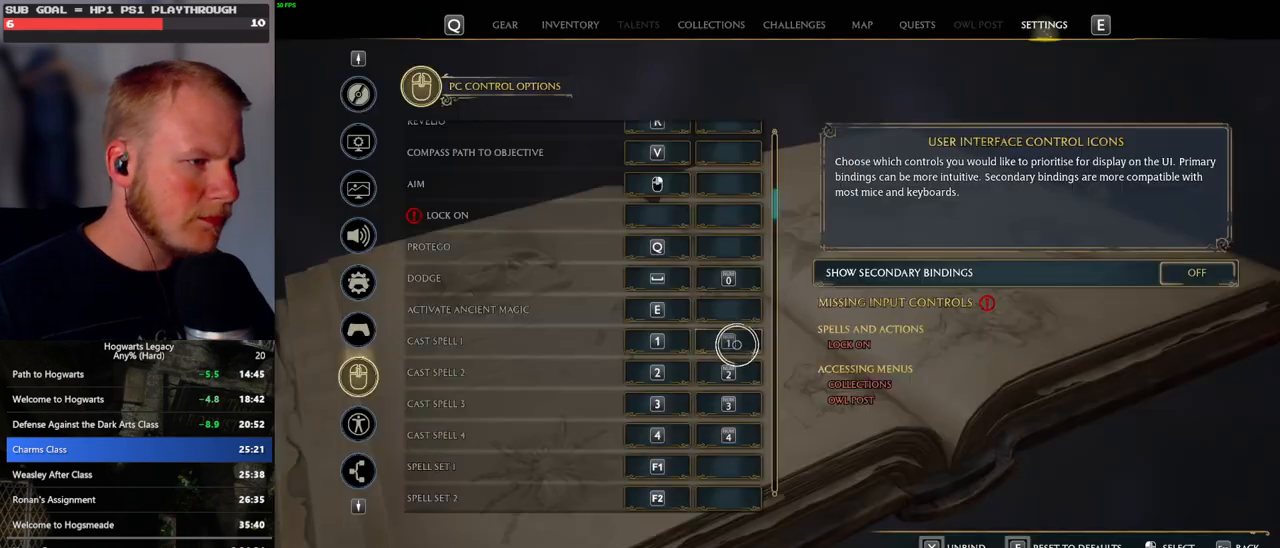
{"keys": [], "mouse": [], "events": []}
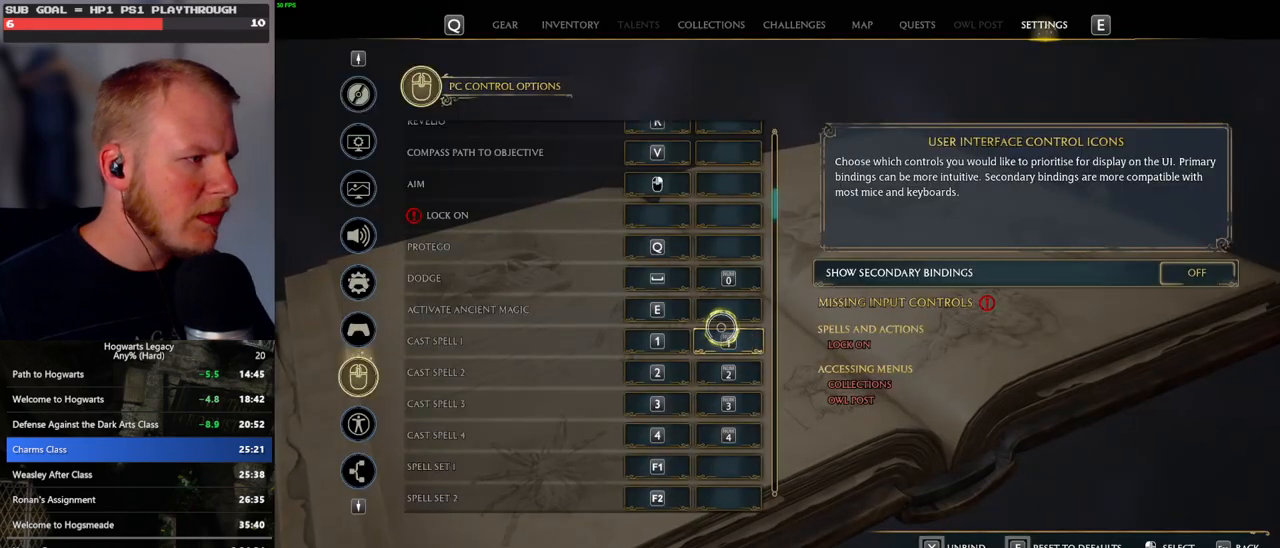
{"keys": [], "mouse": [], "events": []}
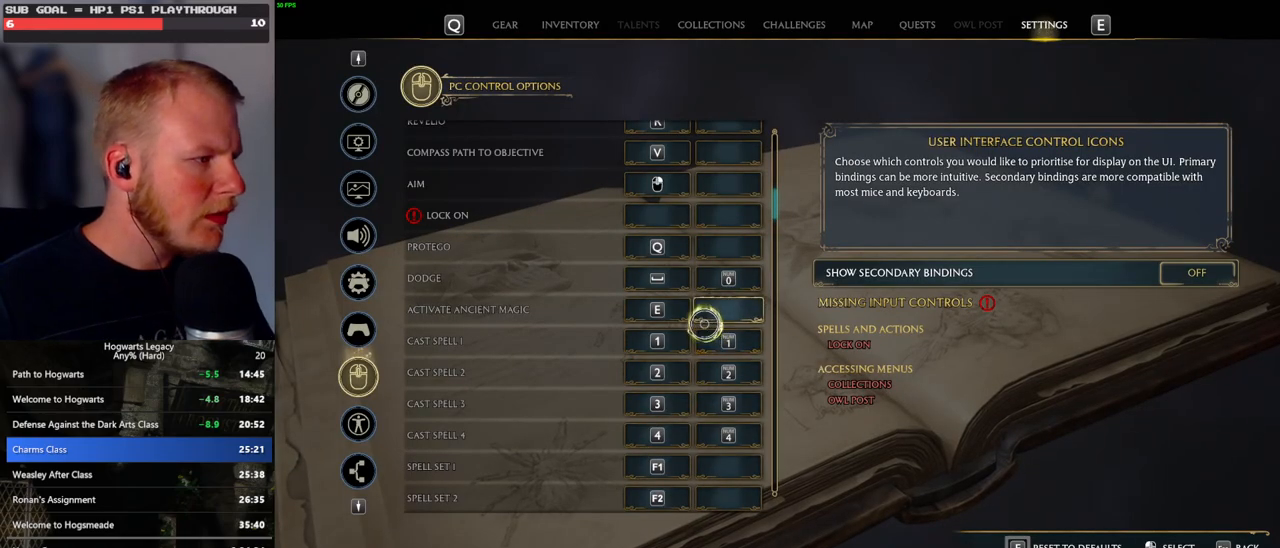
{"keys": [], "mouse": [], "events": []}
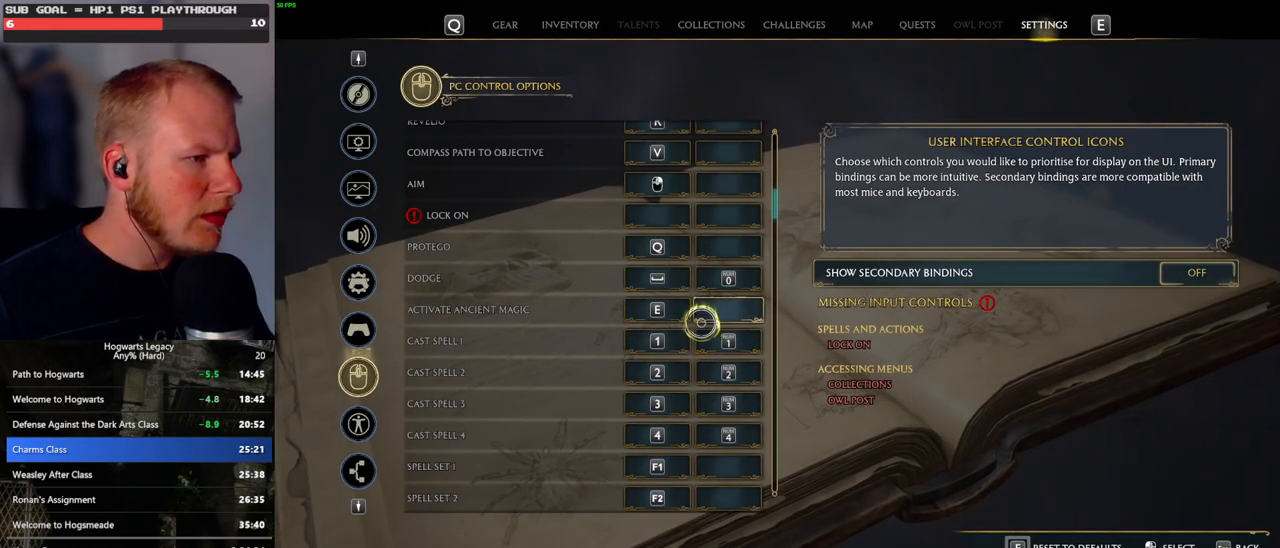
{"keys": [], "mouse": [], "events": []}
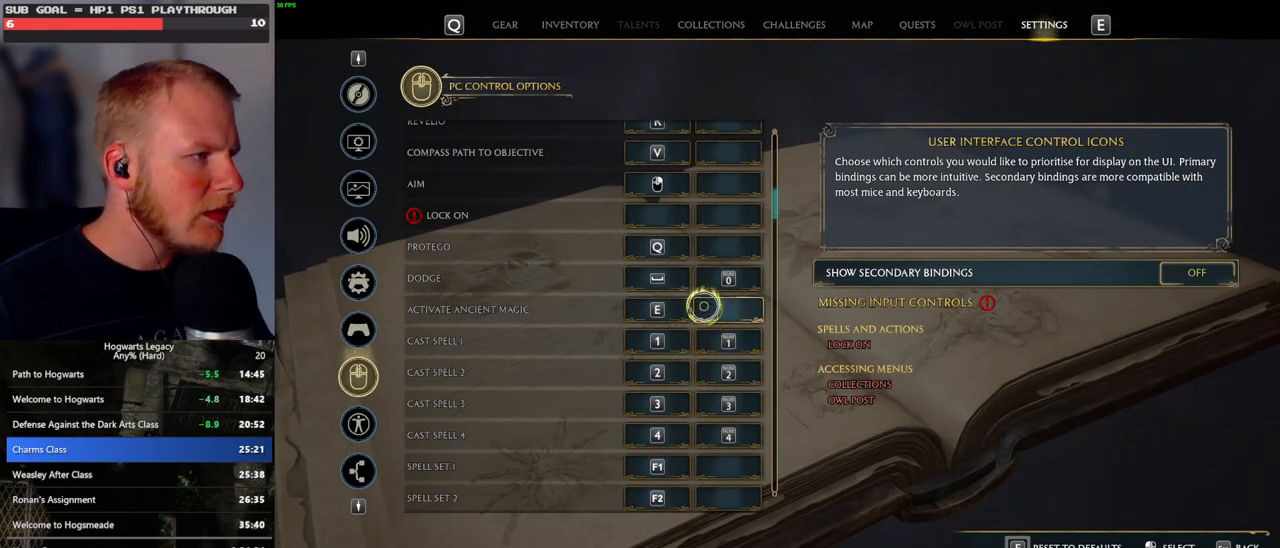
{"keys": [], "mouse": [], "events": [[433, "mouse_wheel", "down"], [450, "mouse_wheel", "up"]]}
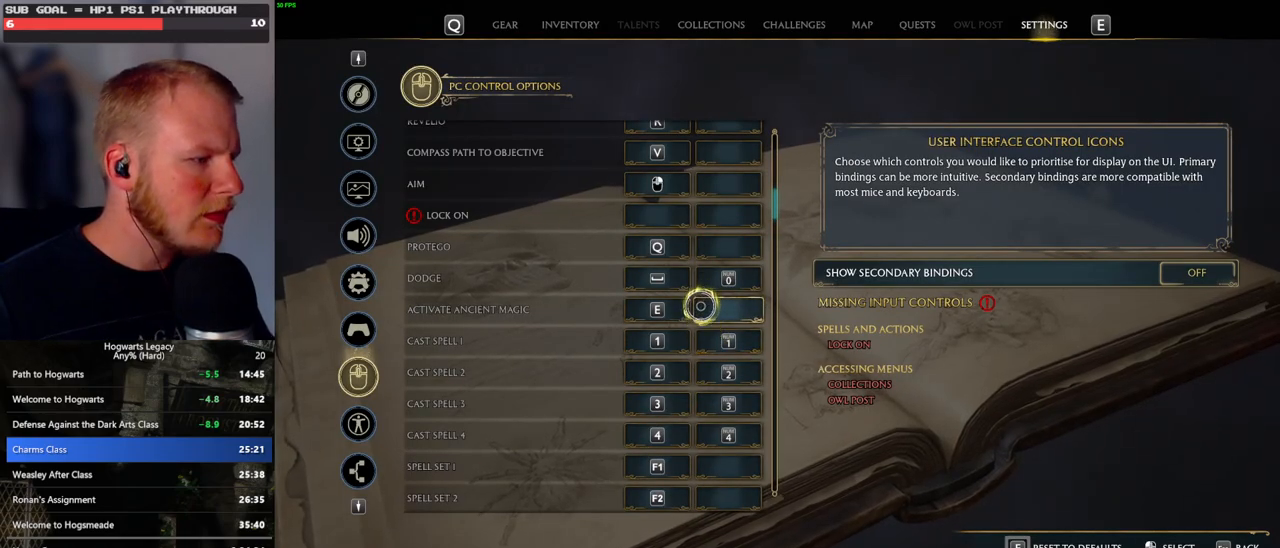
{"keys": [], "mouse": ["wheel"], "events": [[117, "mouse_wheel", "down"], [250, "mouse_wheel", "up"], [450, "mouse_wheel", "down"], [483, "mouse_wheel", "up"], [500, "mouse_wheel", "down"]]}
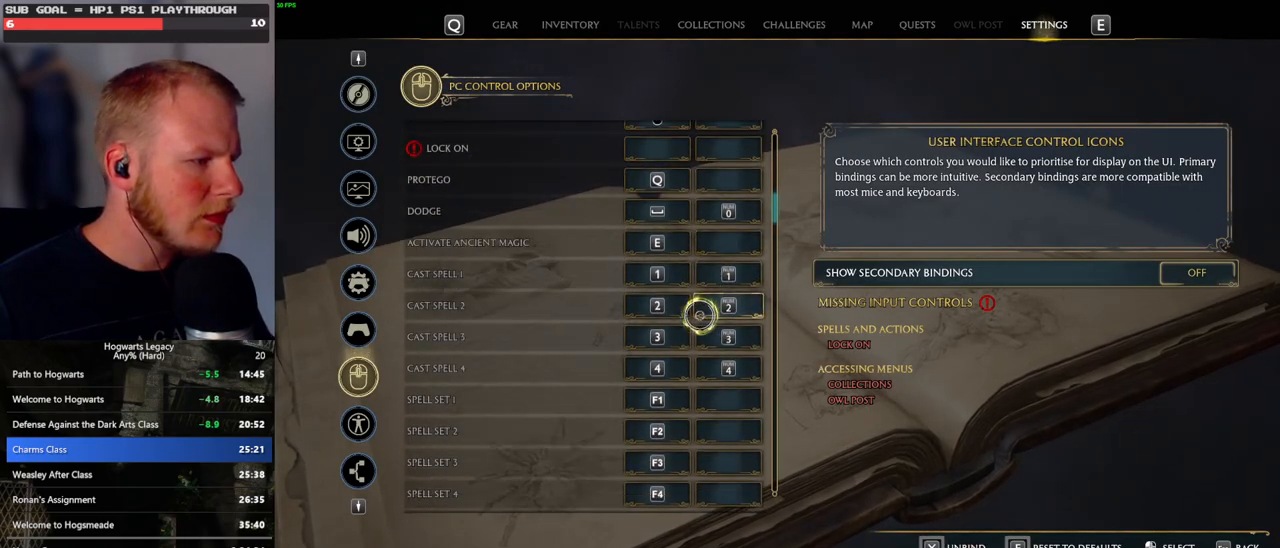
{"keys": [], "mouse": ["wheel"], "events": [[200, "mouse_wheel", "up"], [483, "mouse_wheel", "down"]]}
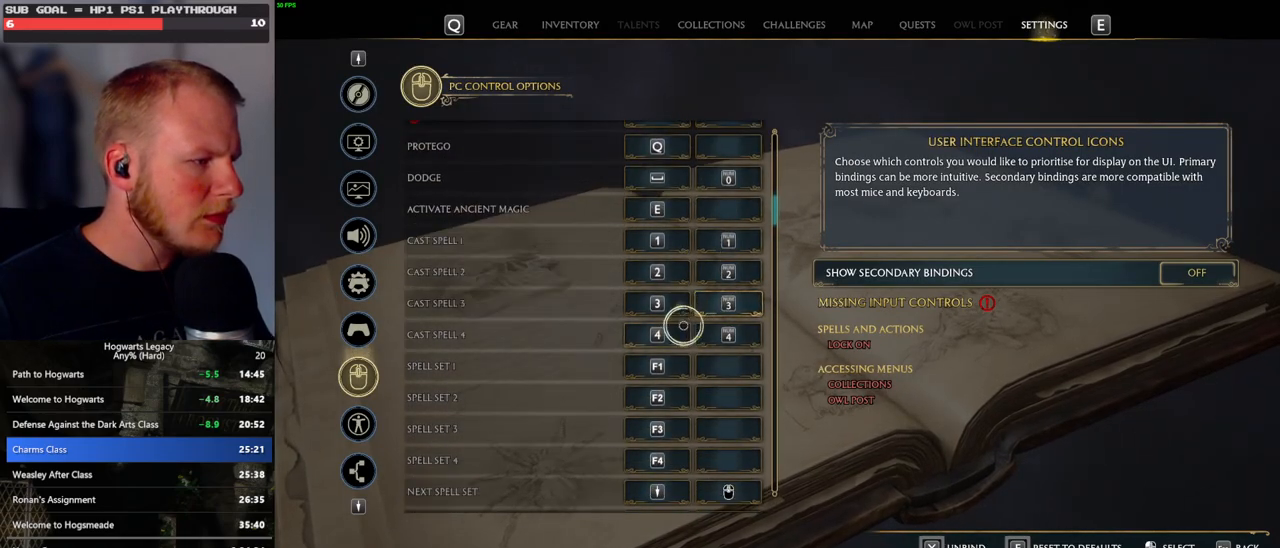
{"keys": [], "mouse": ["wheel"], "events": []}
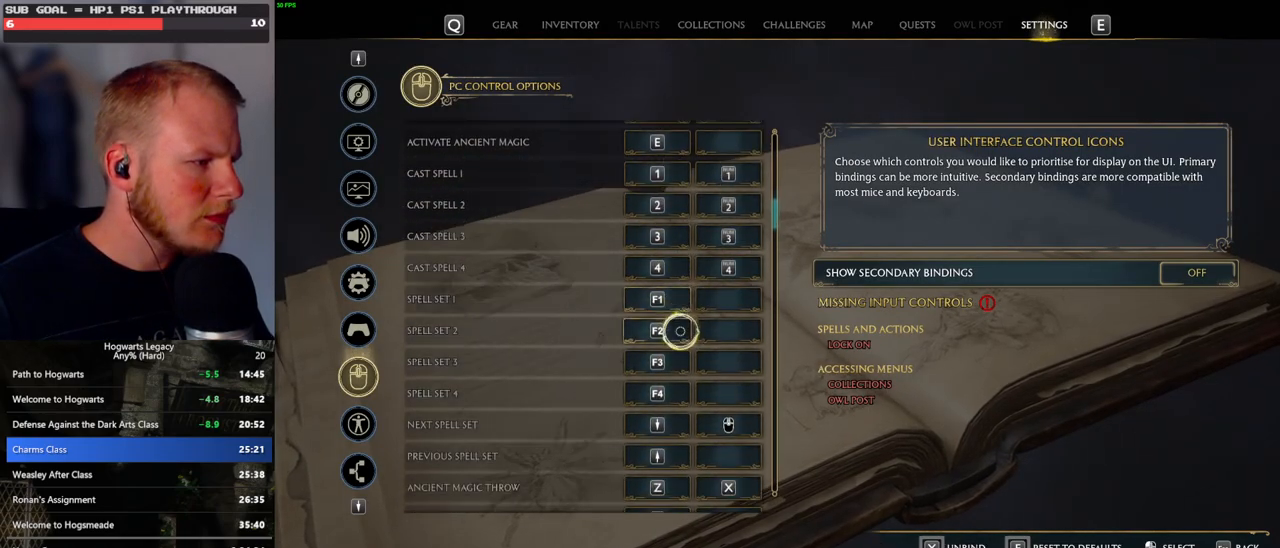
{"keys": [], "mouse": [], "events": [[83, "mouse_wheel", "up"]]}
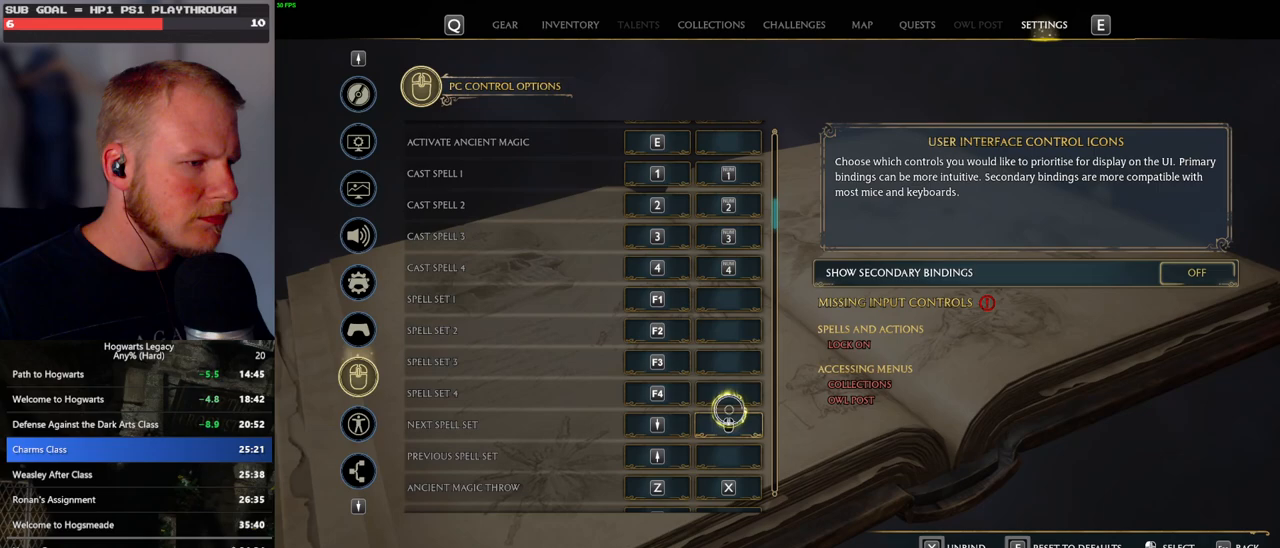
{"keys": [], "mouse": ["left"], "events": [[433, "mouse_left", "down"]]}